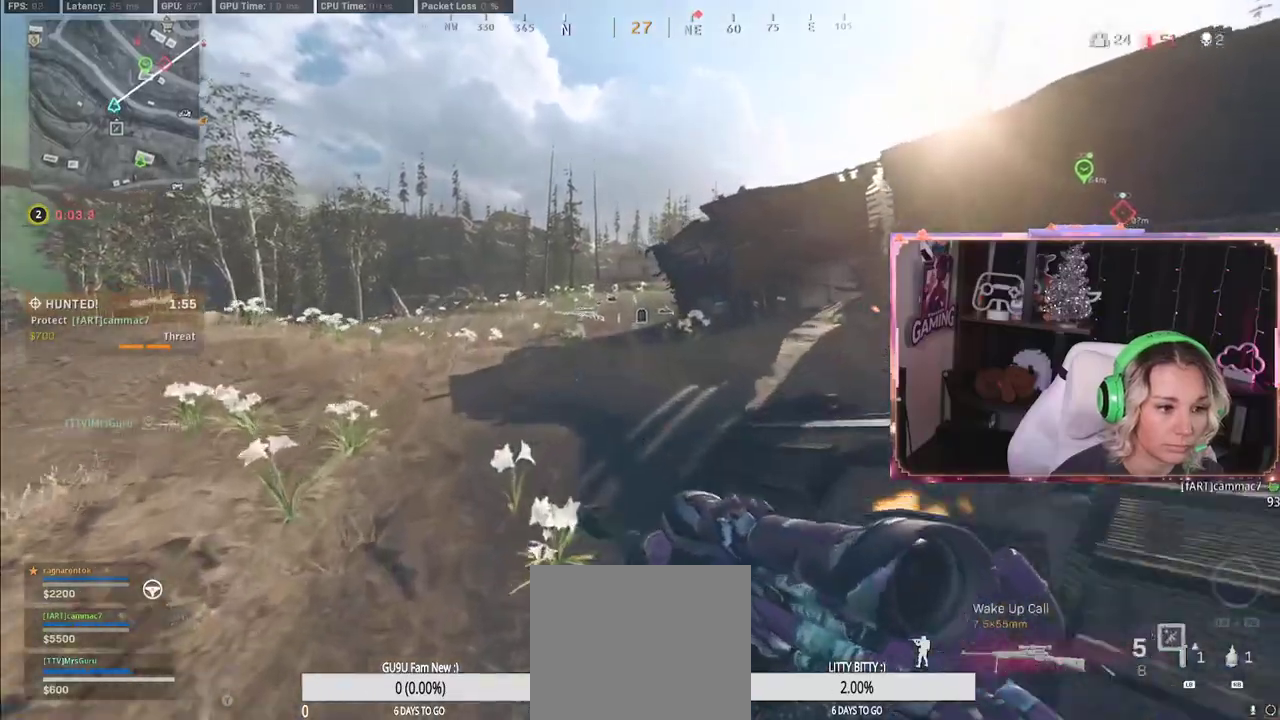
Gameplay with a controller (Xbox layout); each line is a JSON object with the inputs held at the frame after it. "events" lists button and stick changes between this image and that frame as [ms after this image, input, new state], when the widget could be followed in between.
{"buttons": [], "left_stick": "up", "right_stick": "center", "events": []}
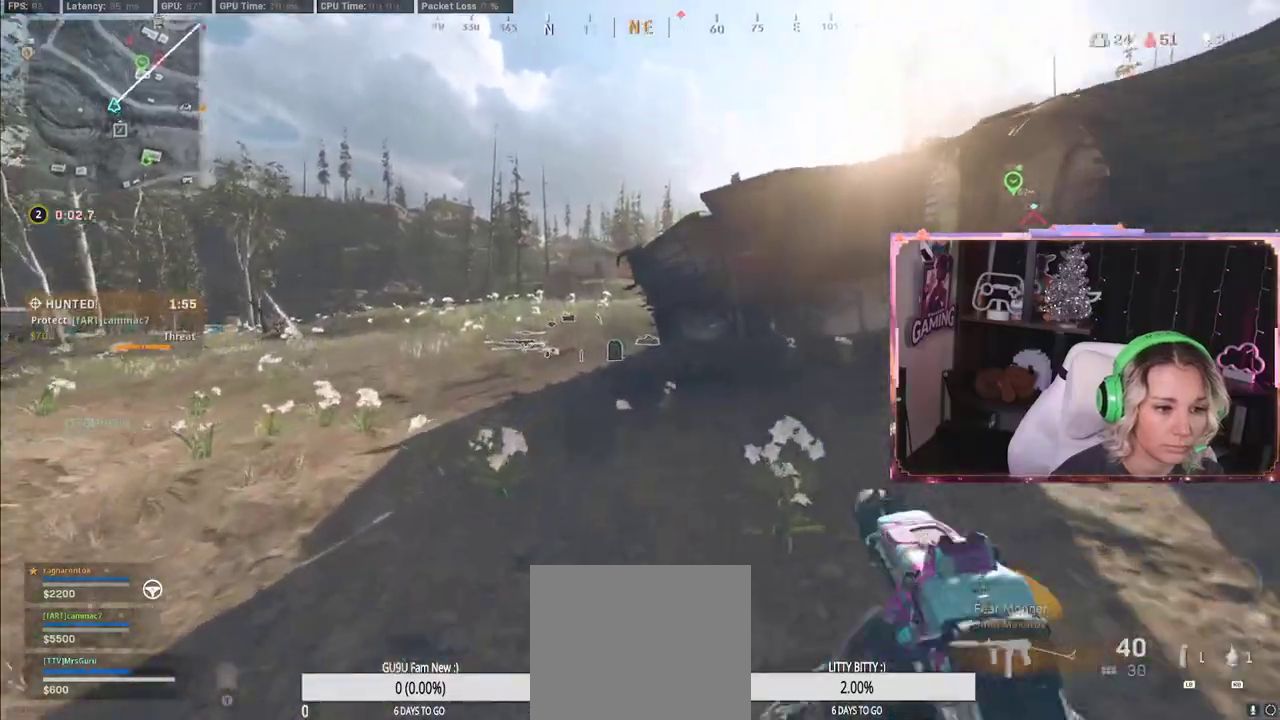
{"buttons": ["R3"], "left_stick": "up", "right_stick": "center", "events": [[133, "R3", "down"], [233, "R3", "up"], [483, "R3", "down"]]}
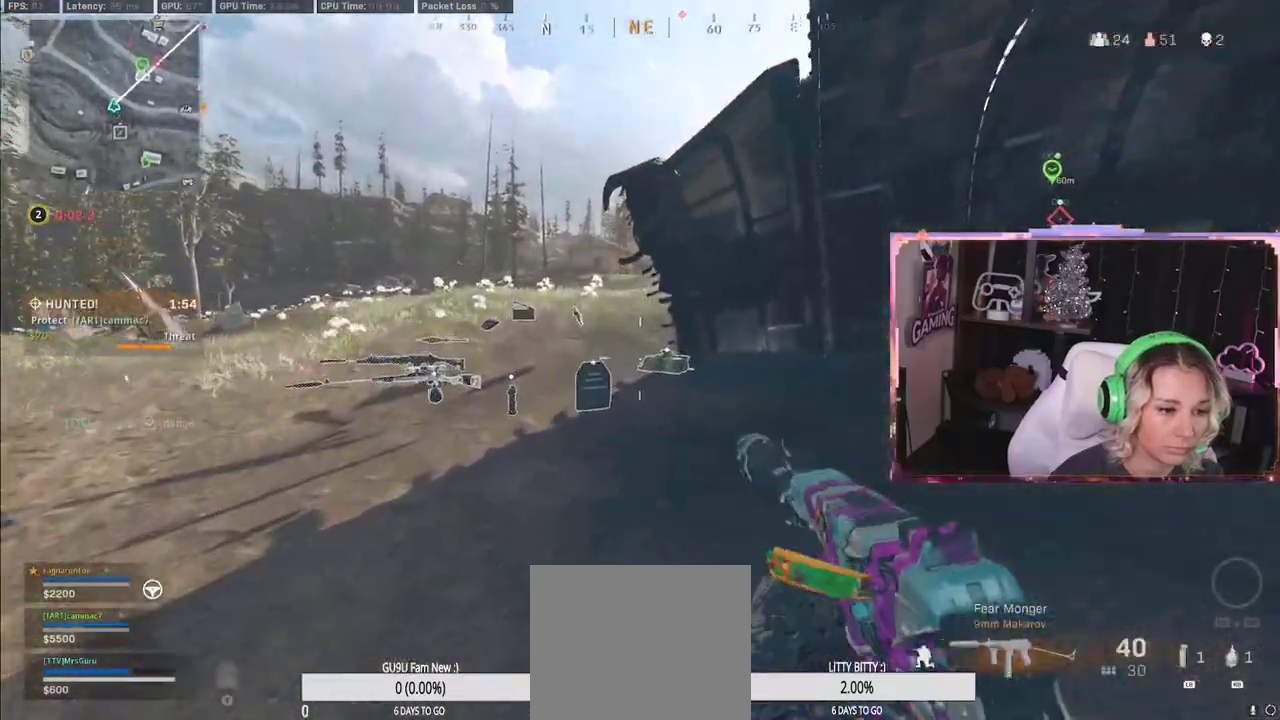
{"buttons": [], "left_stick": "up", "right_stick": "center", "events": [[50, "R3", "up"]]}
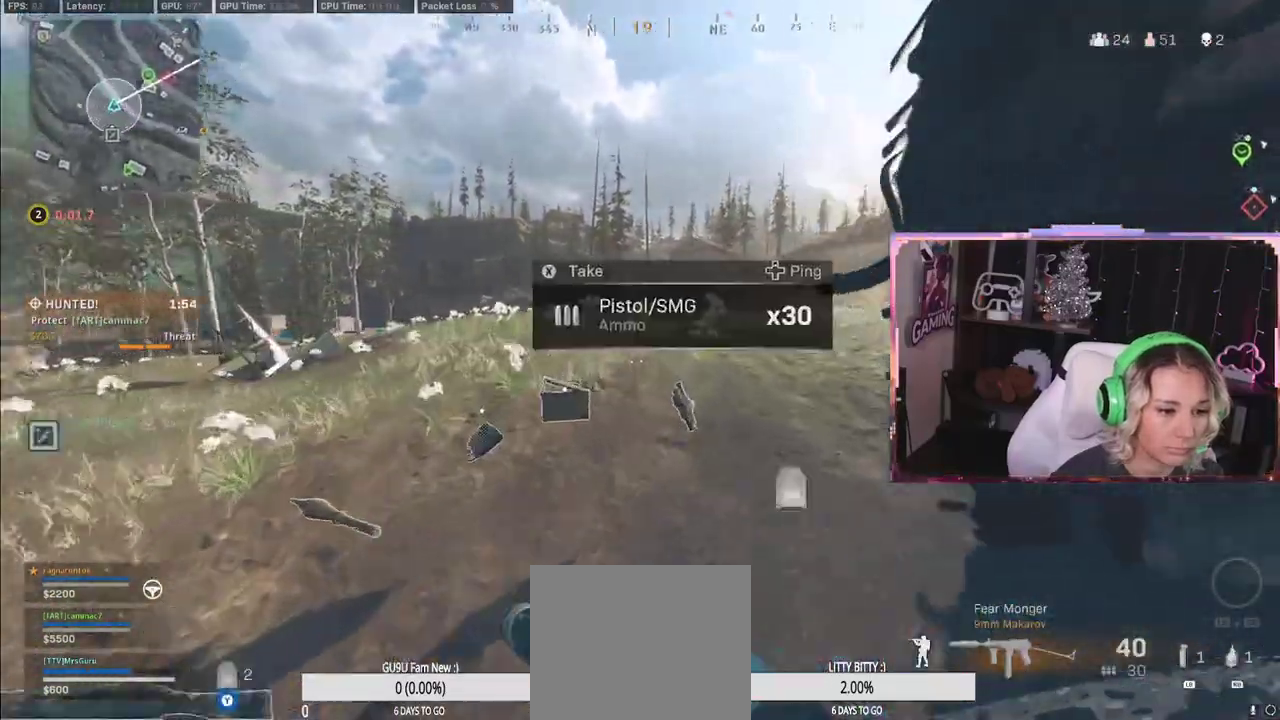
{"buttons": ["Y"], "left_stick": "down-right", "right_stick": "center", "events": [[50, "right_stick", "right"], [283, "left_stick", "down"], [283, "right_stick", "center"], [350, "Y", "down"], [350, "left_stick", "down-right"]]}
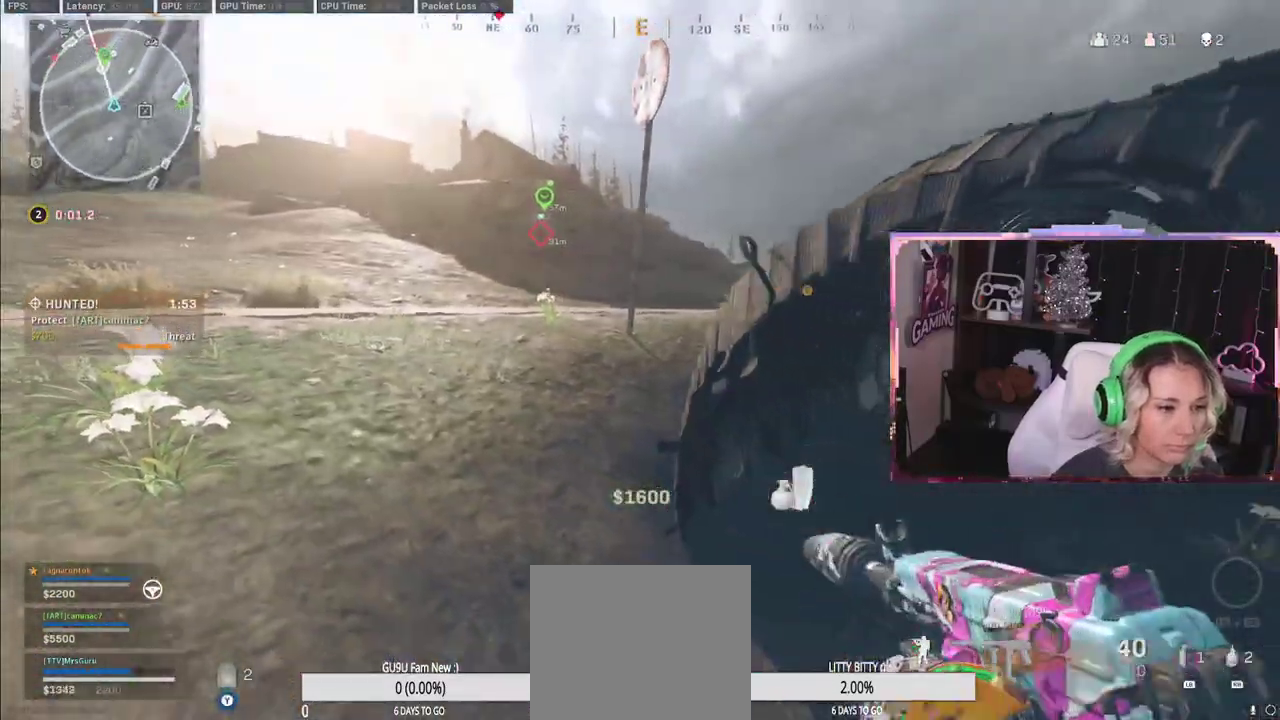
{"buttons": [], "left_stick": "right", "right_stick": "center", "events": [[83, "Y", "up"], [83, "left_stick", "right"], [83, "right_stick", "left"], [300, "right_stick", "center"]]}
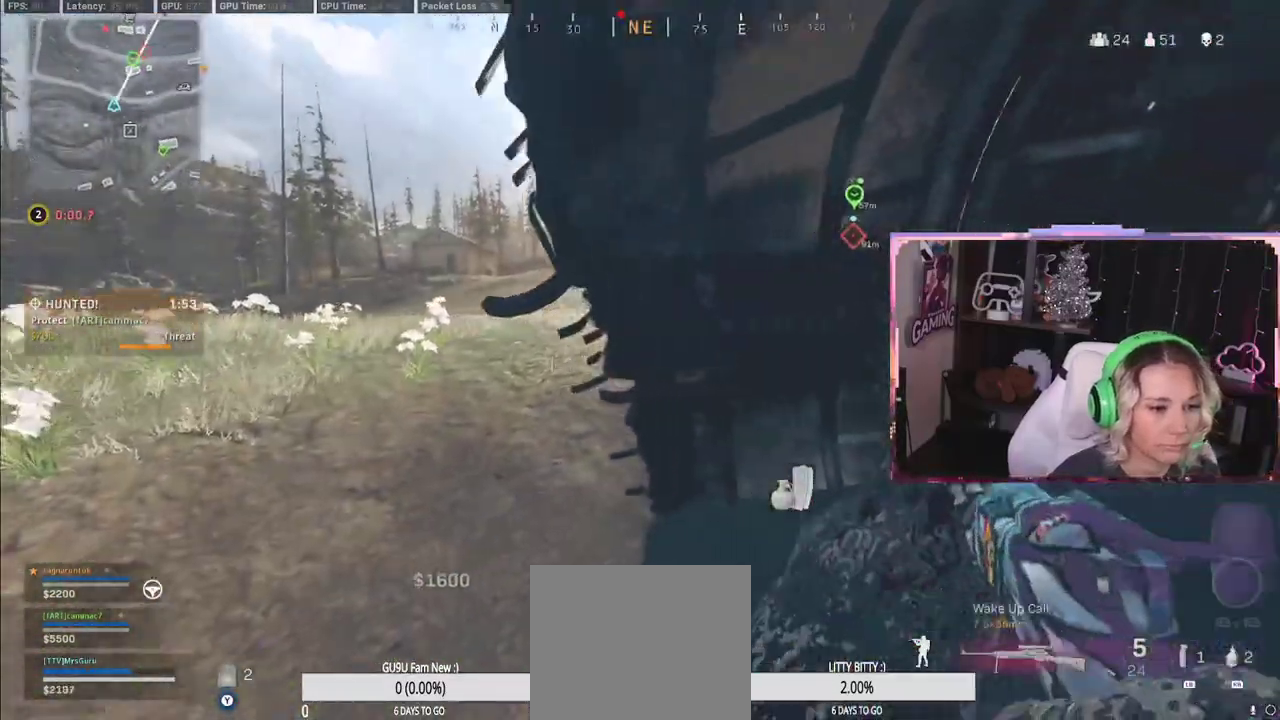
{"buttons": [], "left_stick": "up-right", "right_stick": "center", "events": [[33, "left_stick", "up-right"], [367, "Y", "down"], [450, "Y", "up"]]}
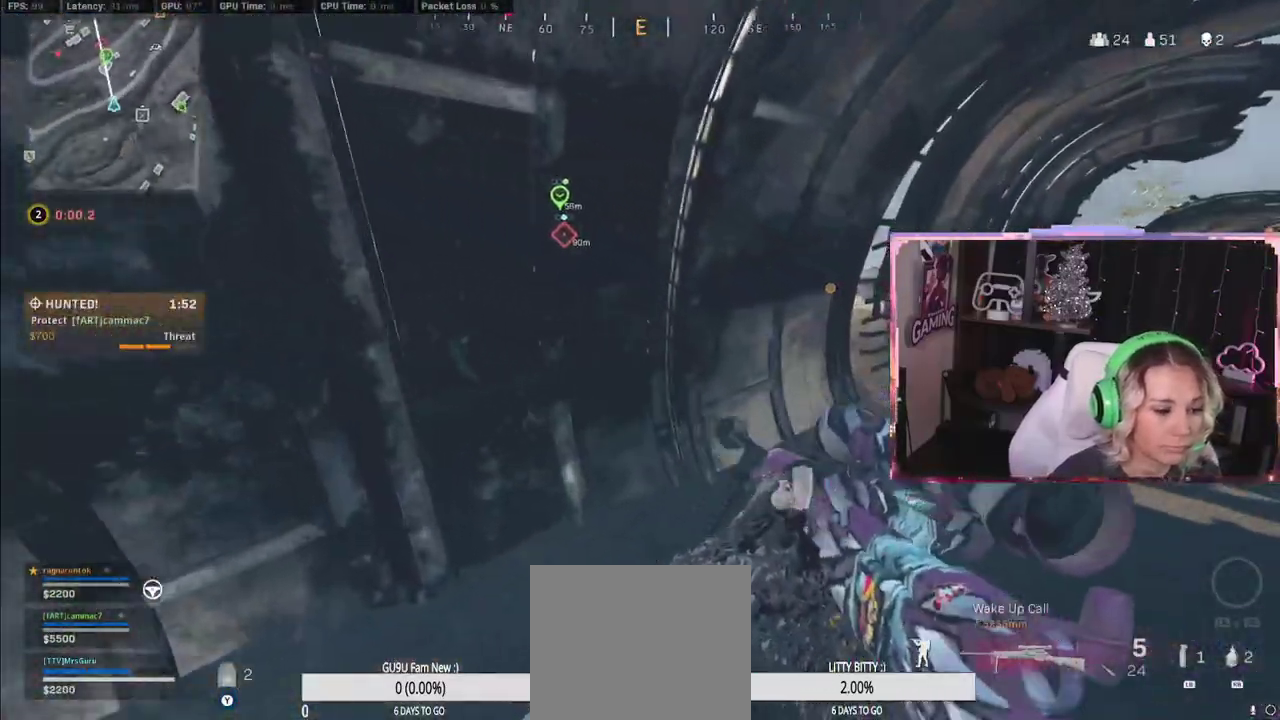
{"buttons": ["Y"], "left_stick": "right", "right_stick": "center", "events": [[300, "Y", "down"], [300, "left_stick", "right"]]}
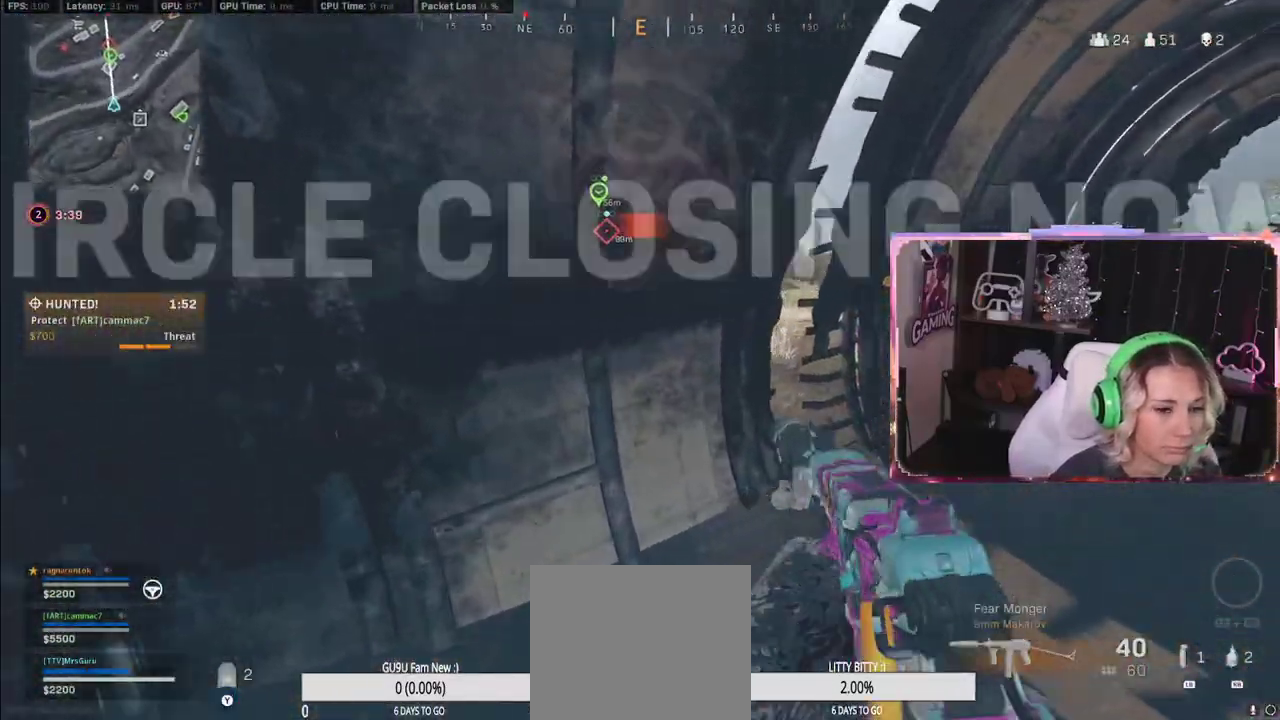
{"buttons": ["Y"], "left_stick": "up", "right_stick": "center", "events": [[83, "right_stick", "right"], [233, "right_stick", "center"], [417, "left_stick", "up"]]}
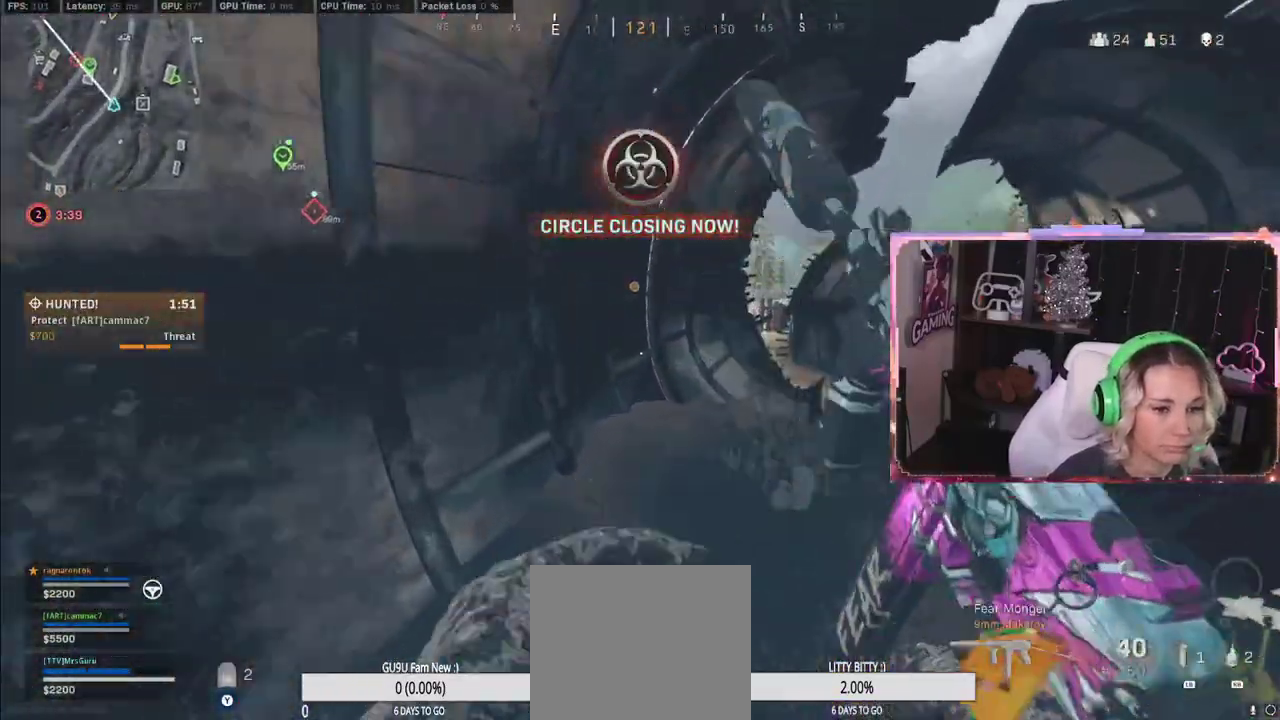
{"buttons": ["Y"], "left_stick": "up-right", "right_stick": "center", "events": [[150, "left_stick", "up-right"]]}
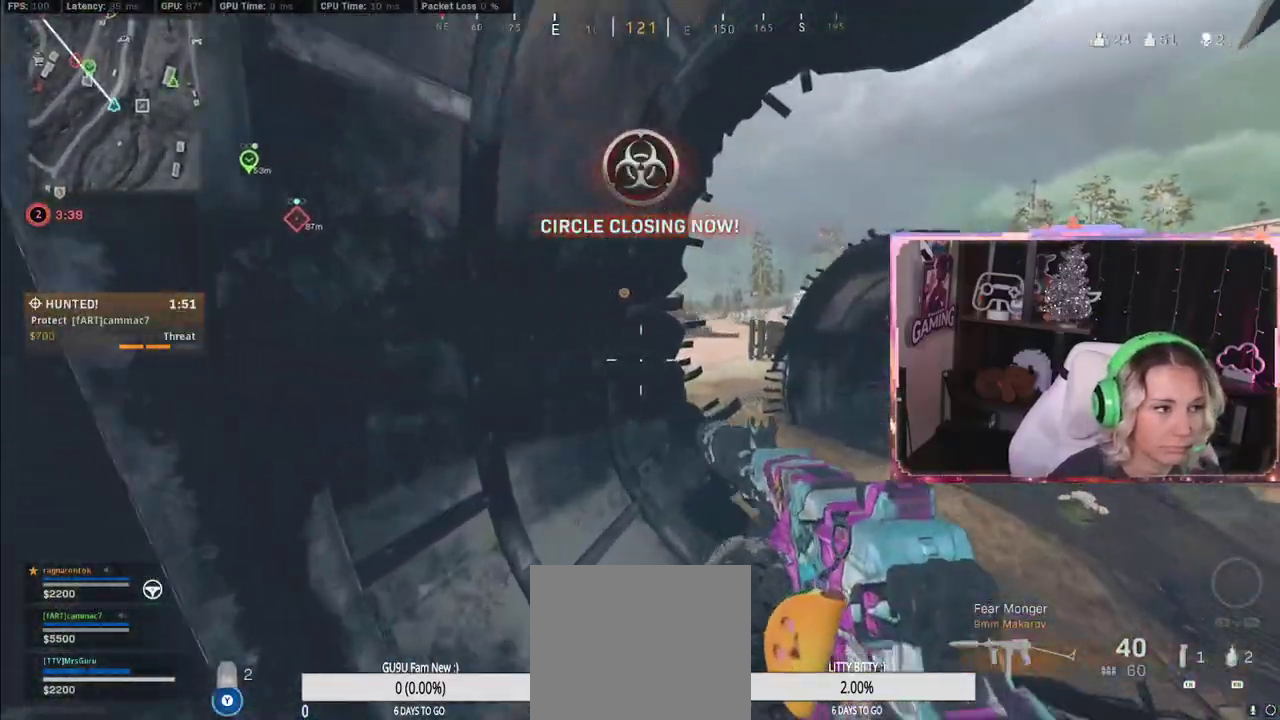
{"buttons": ["Y"], "left_stick": "up-right", "right_stick": "left", "events": [[33, "Y", "up"], [183, "Y", "down"], [483, "right_stick", "left"]]}
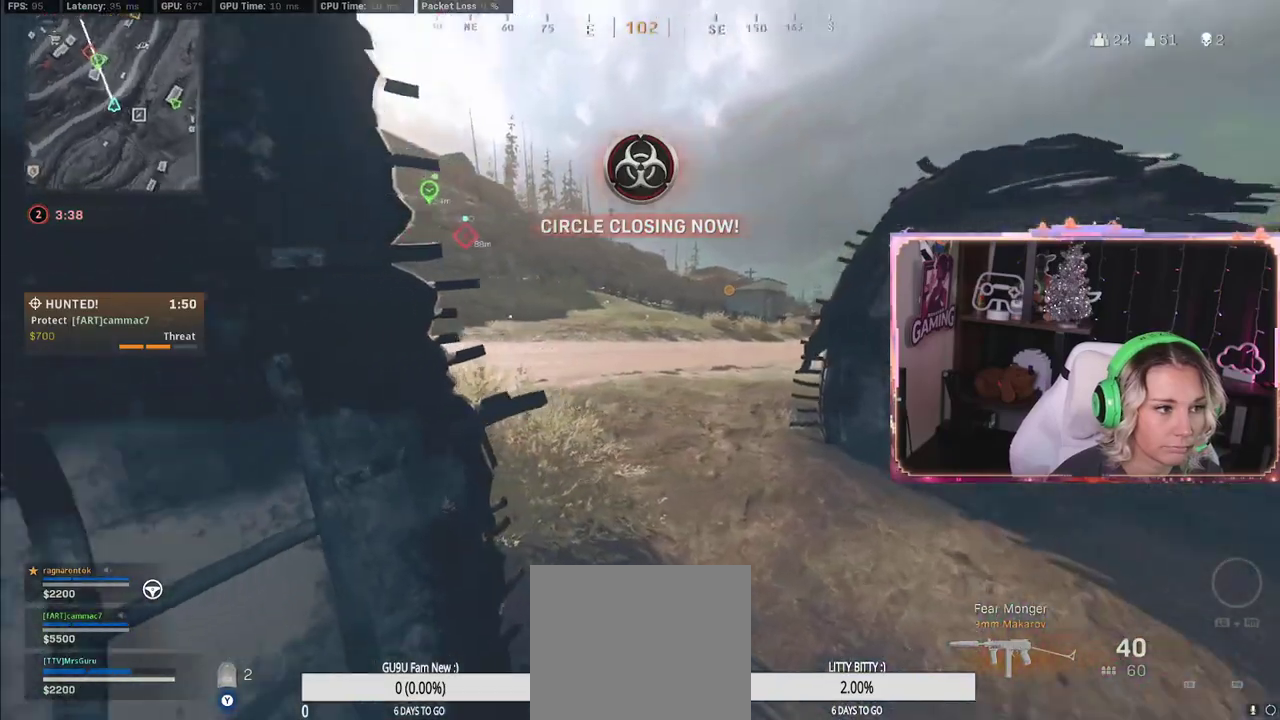
{"buttons": ["Y"], "left_stick": "up-right", "right_stick": "center", "events": [[233, "left_stick", "center"], [233, "right_stick", "center"], [467, "left_stick", "up-right"]]}
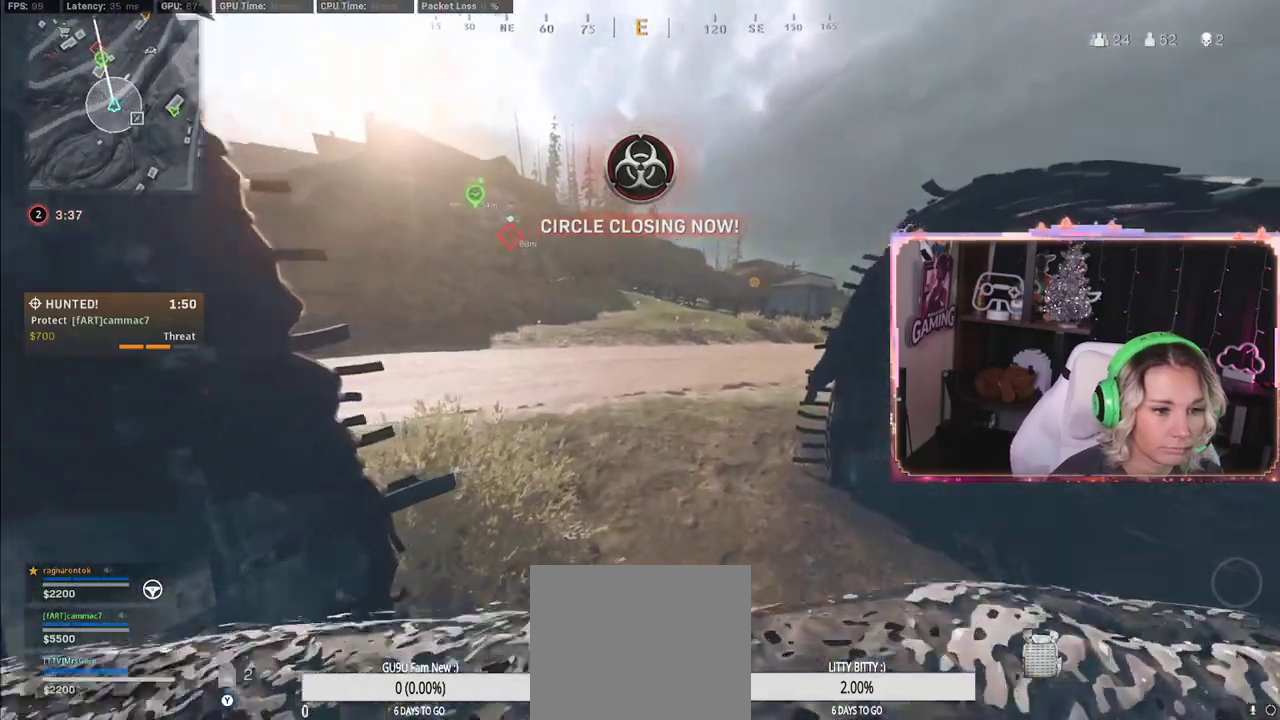
{"buttons": ["Y"], "left_stick": "up", "right_stick": "center", "events": [[83, "L3", "down"], [83, "left_stick", "up"], [83, "right_stick", "left"], [167, "L3", "up"], [383, "L3", "down"], [383, "right_stick", "center"], [450, "L3", "up"]]}
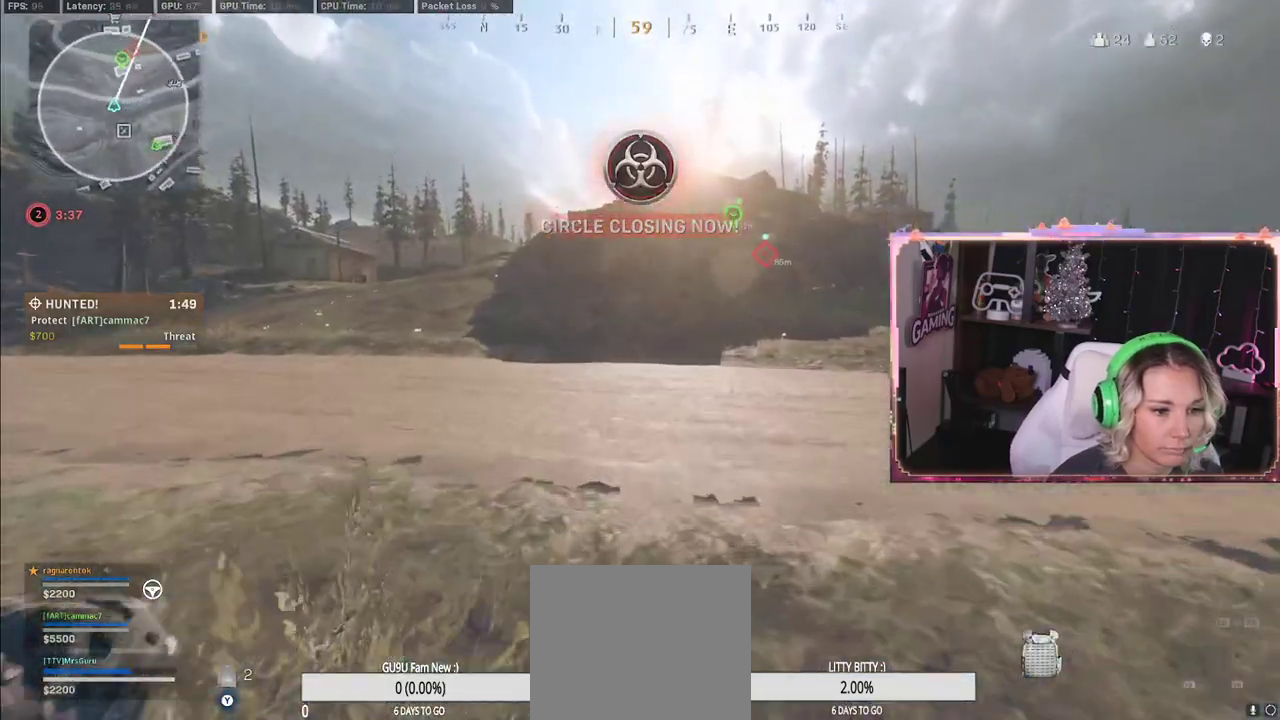
{"buttons": ["Y"], "left_stick": "up", "right_stick": "center", "events": []}
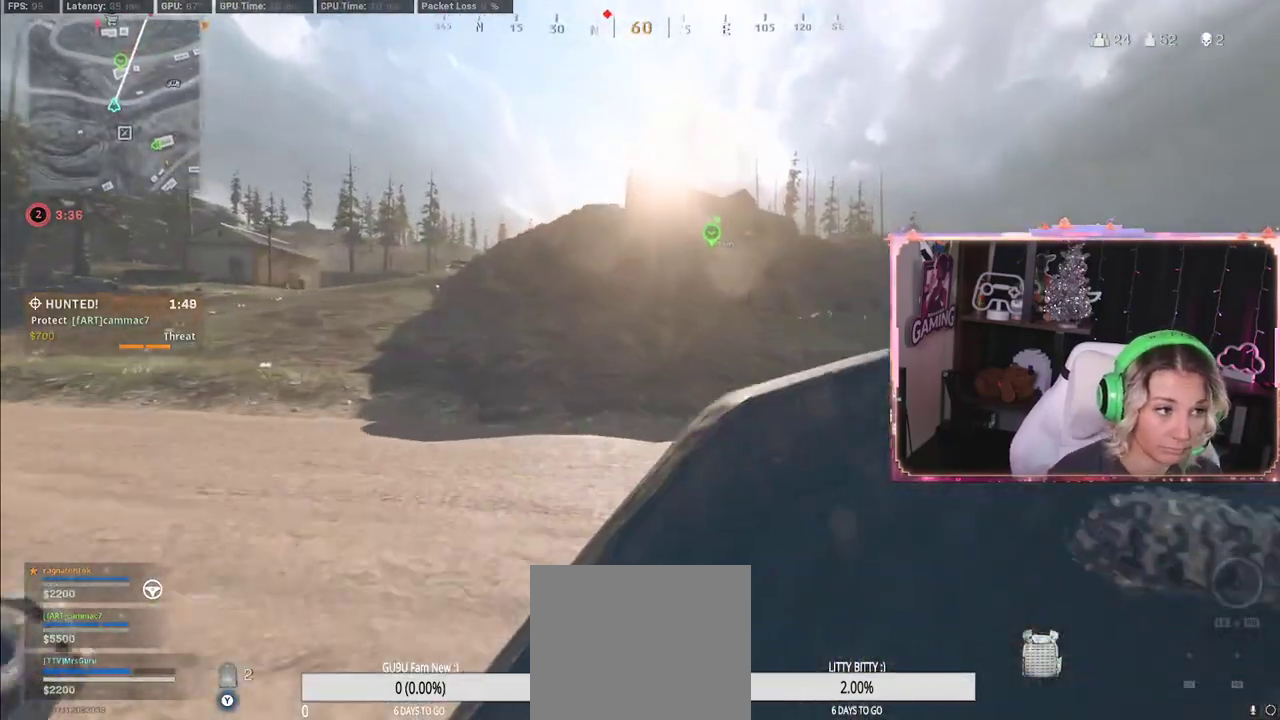
{"buttons": ["Y"], "left_stick": "up", "right_stick": "center", "events": [[250, "R3", "down"], [350, "R3", "up"]]}
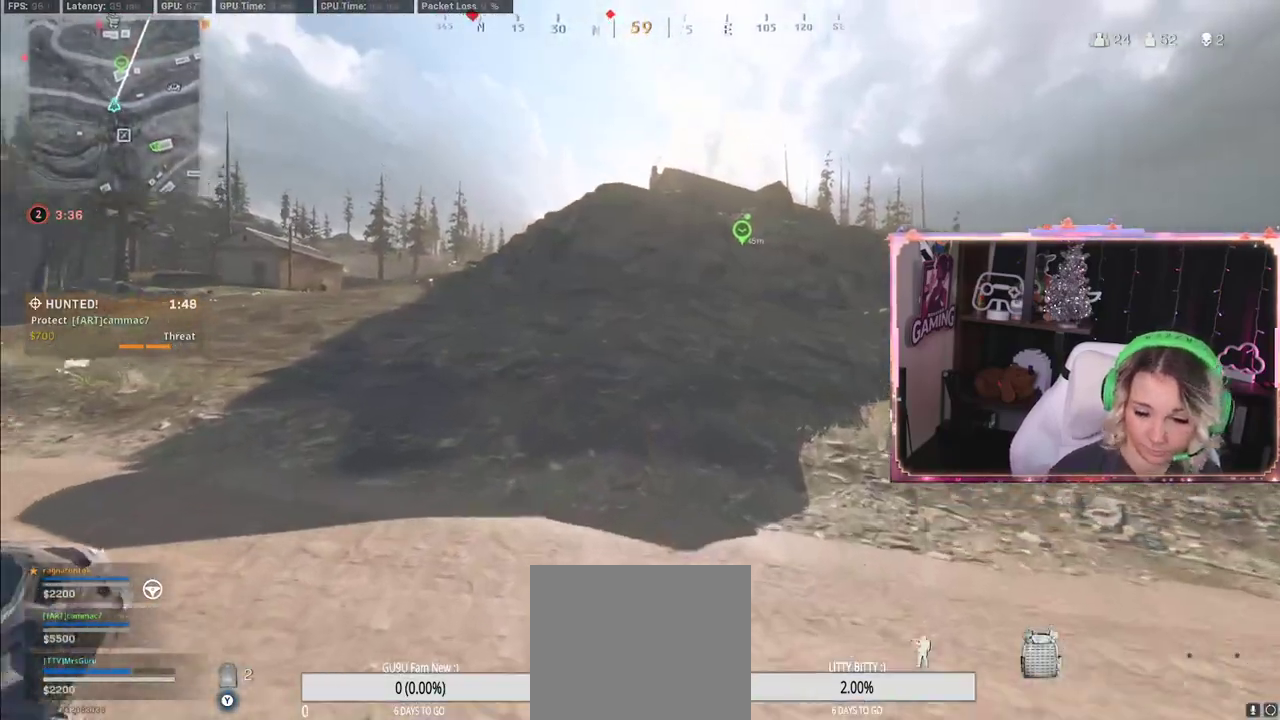
{"buttons": ["Y"], "left_stick": "up", "right_stick": "center", "events": [[250, "L3", "down"], [300, "right_stick", "up-left"], [450, "L3", "up"], [450, "right_stick", "center"]]}
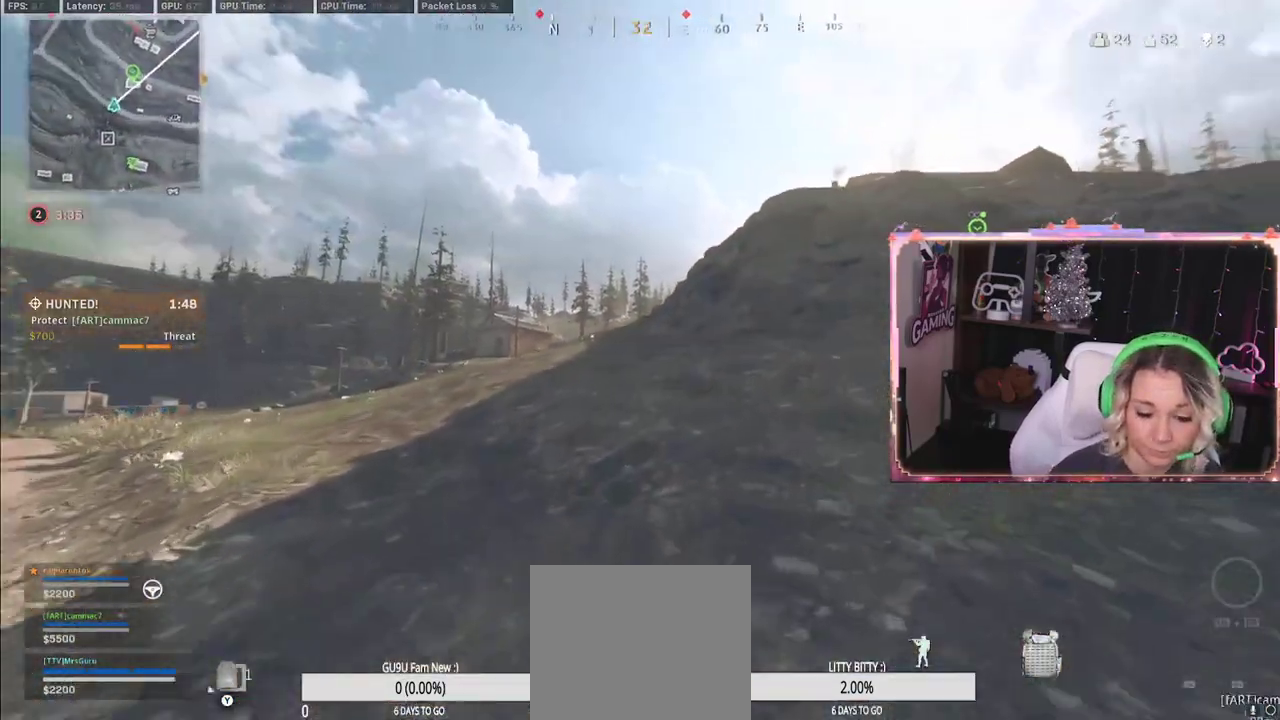
{"buttons": ["Y", "R3"], "left_stick": "up", "right_stick": "center", "events": [[17, "right_stick", "right"], [133, "right_stick", "center"], [183, "R3", "down"], [283, "R3", "up"], [500, "R3", "down"]]}
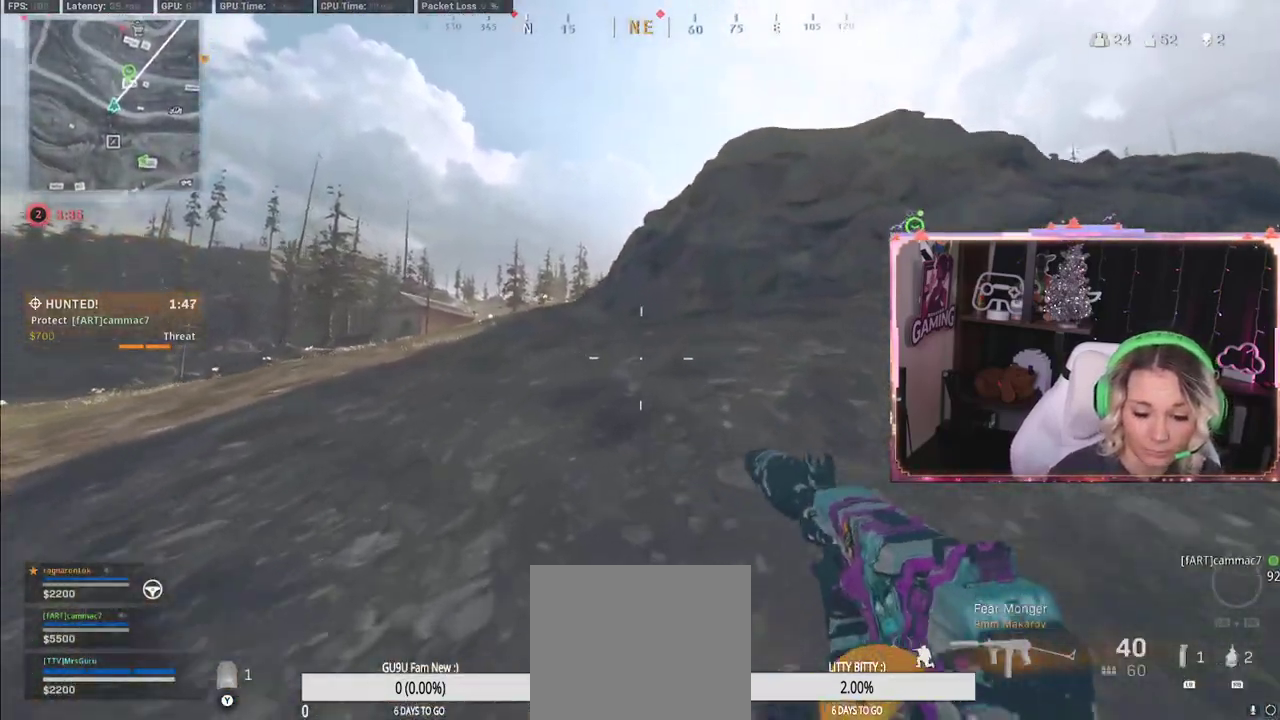
{"buttons": [], "left_stick": "up", "right_stick": "center", "events": [[183, "R3", "up"], [183, "Y", "up"], [217, "L3", "down"], [333, "L3", "up"]]}
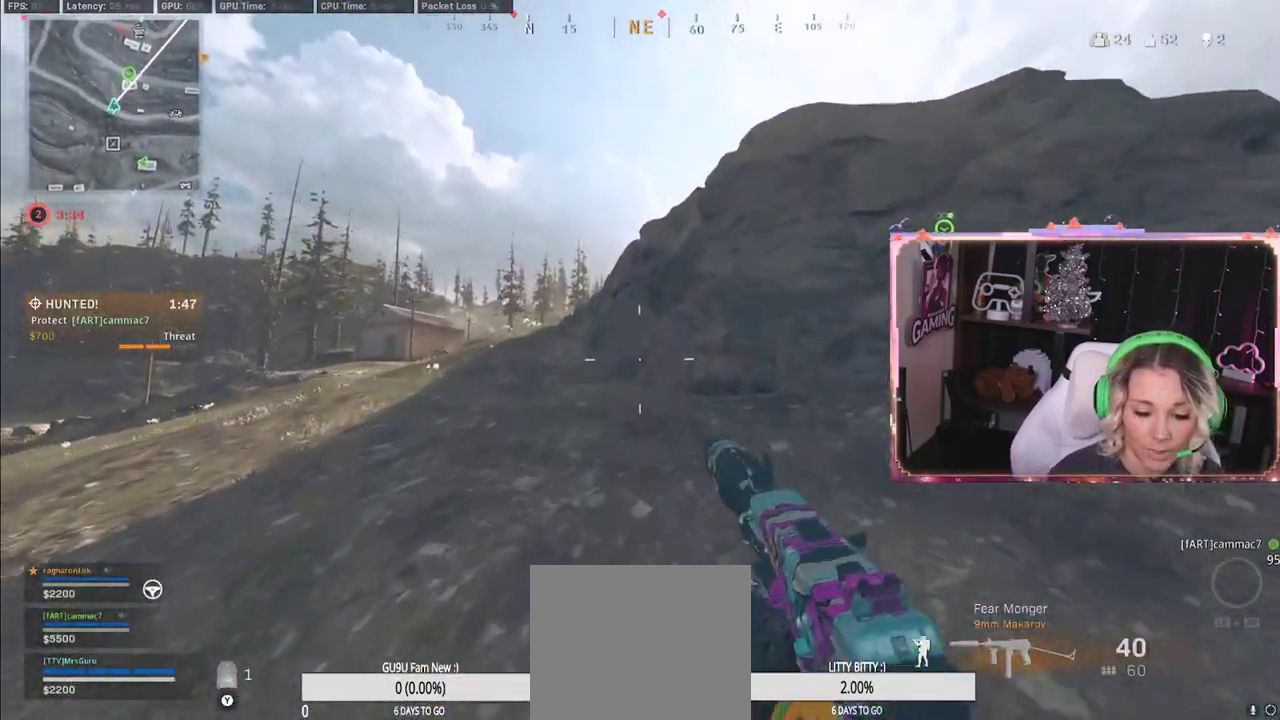
{"buttons": [], "left_stick": "up", "right_stick": "center", "events": [[333, "right_stick", "right"], [450, "right_stick", "center"]]}
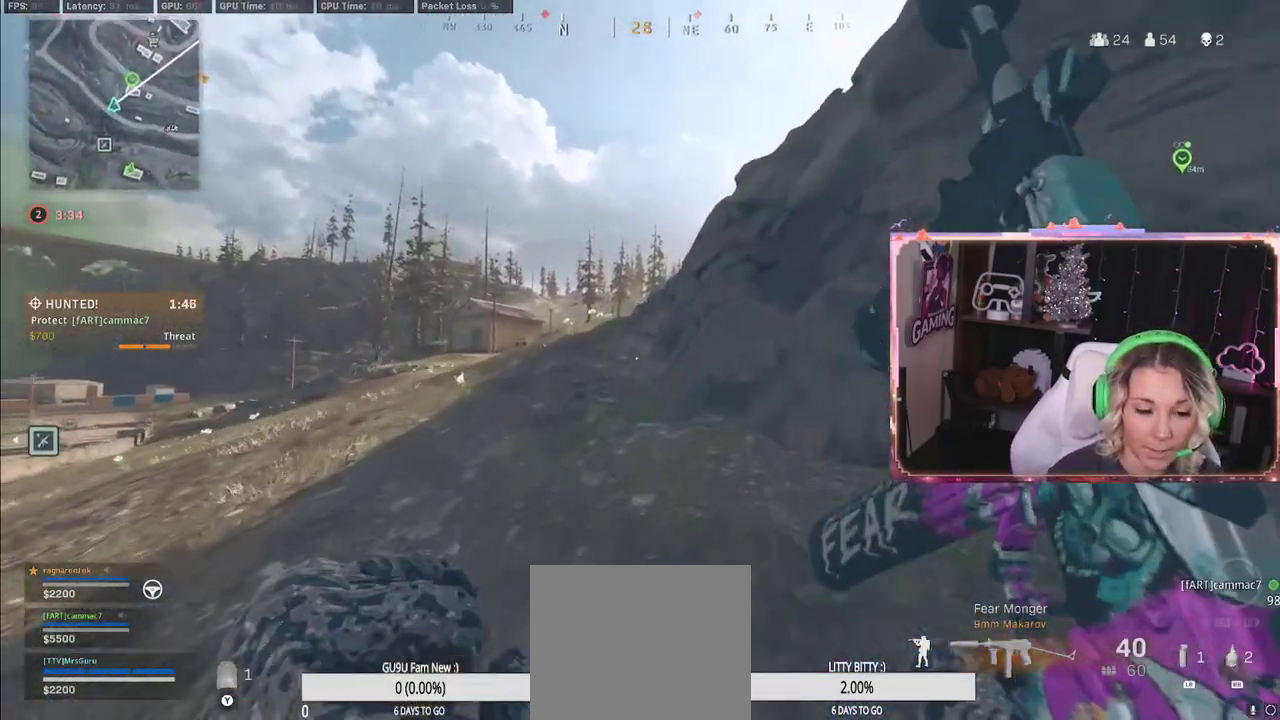
{"buttons": [], "left_stick": "up", "right_stick": "center", "events": [[83, "R3", "down"], [83, "right_stick", "down-right"], [150, "R3", "up"], [150, "right_stick", "center"], [233, "R3", "down"], [367, "R3", "up"]]}
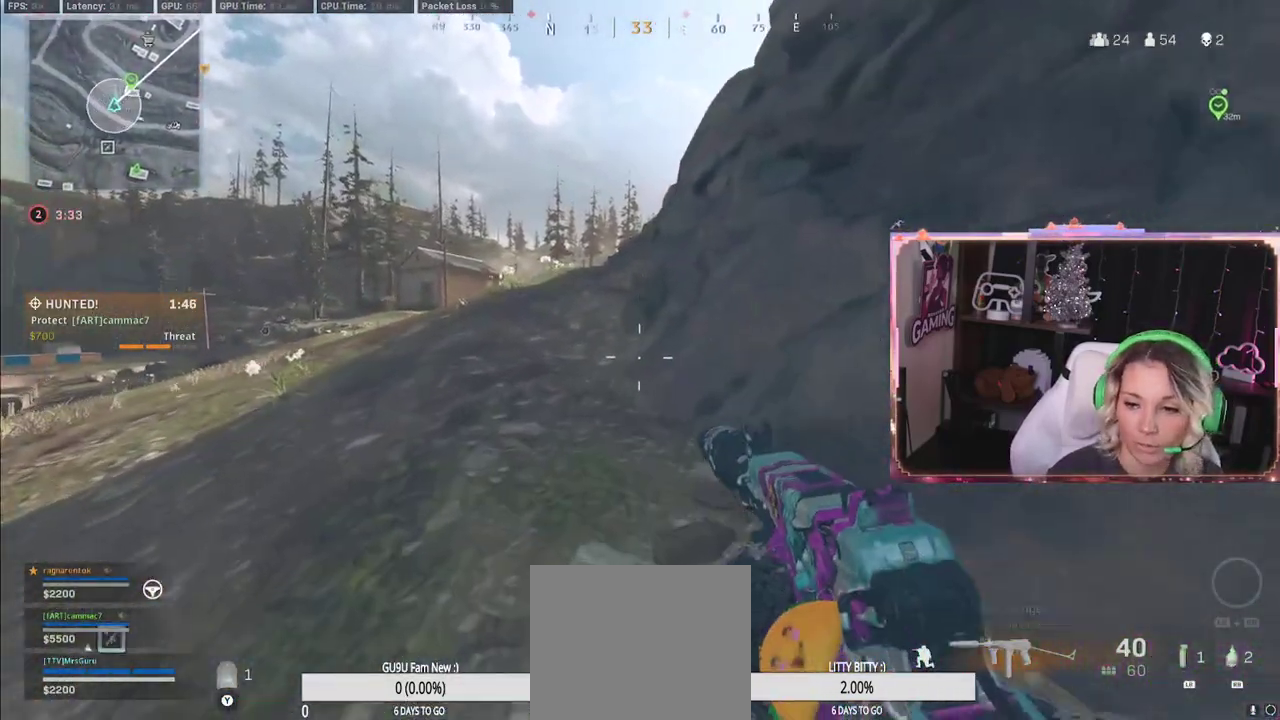
{"buttons": [], "left_stick": "up", "right_stick": "center", "events": [[350, "right_stick", "down-left"], [483, "right_stick", "center"]]}
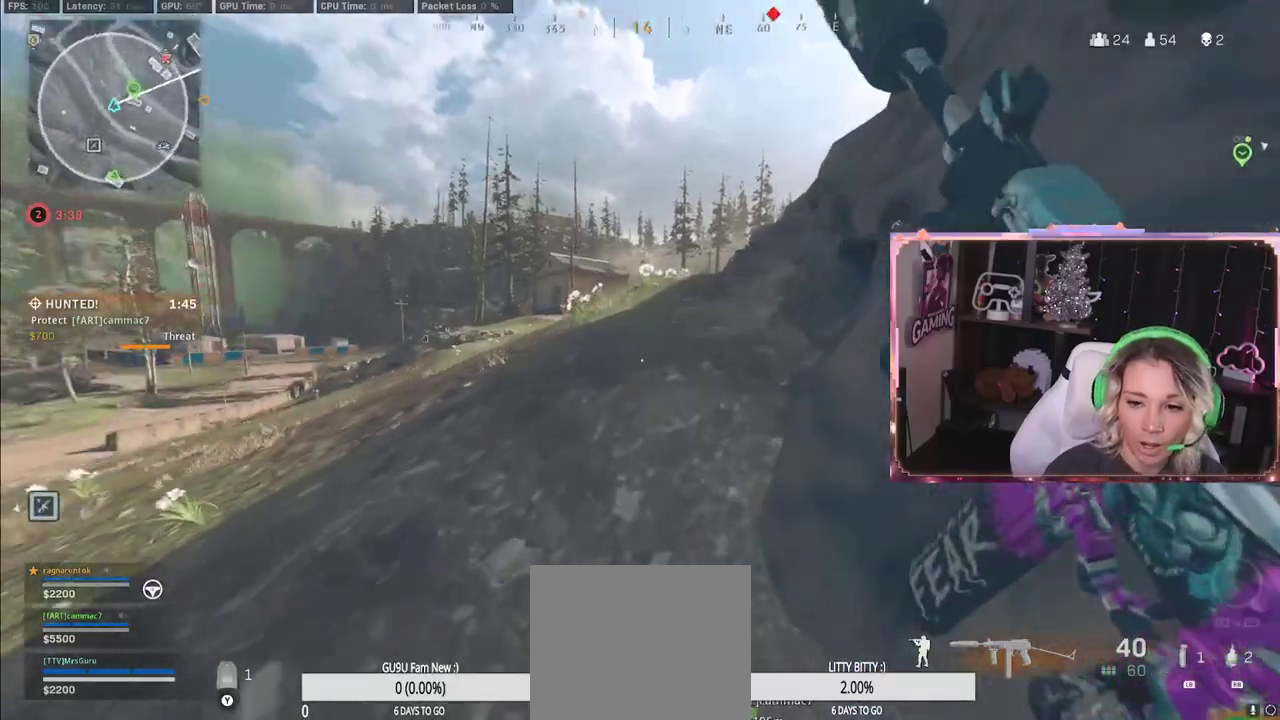
{"buttons": [], "left_stick": "up", "right_stick": "center", "events": []}
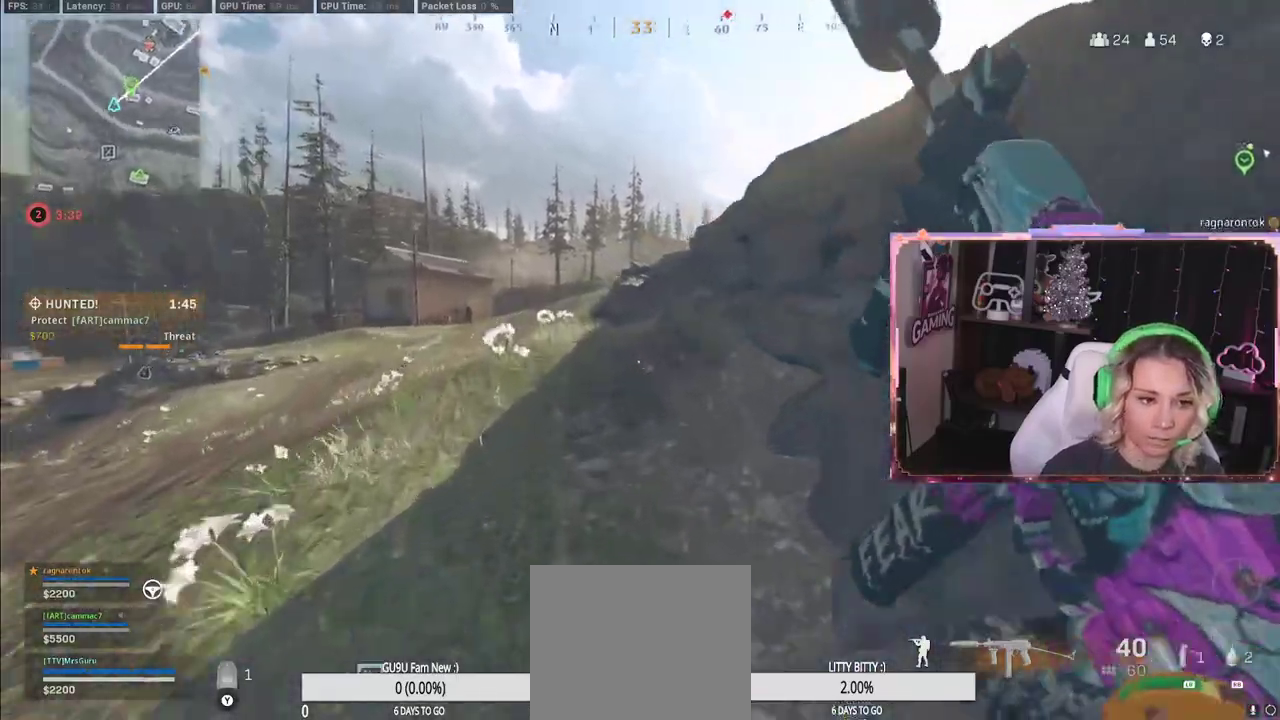
{"buttons": [], "left_stick": "up", "right_stick": "center", "events": [[133, "L3", "down"], [333, "L3", "up"]]}
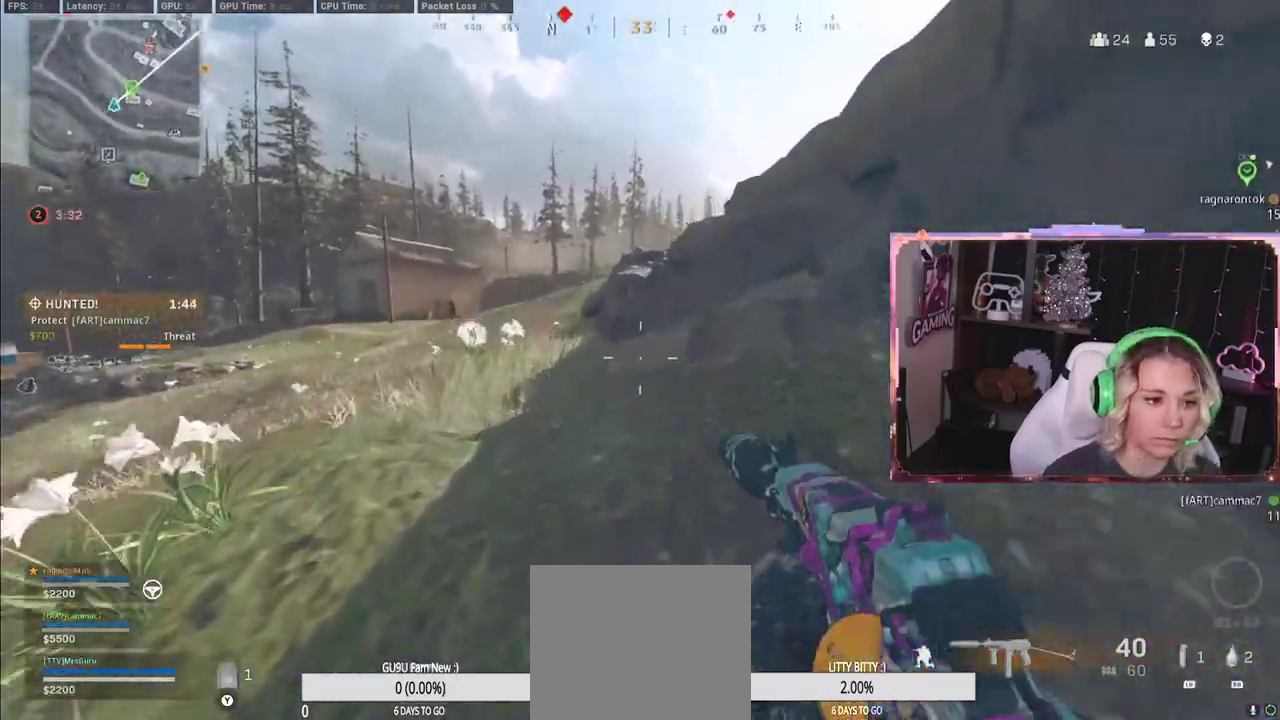
{"buttons": ["L3"], "left_stick": "up", "right_stick": "right", "events": [[33, "L3", "down"], [350, "right_stick", "right"]]}
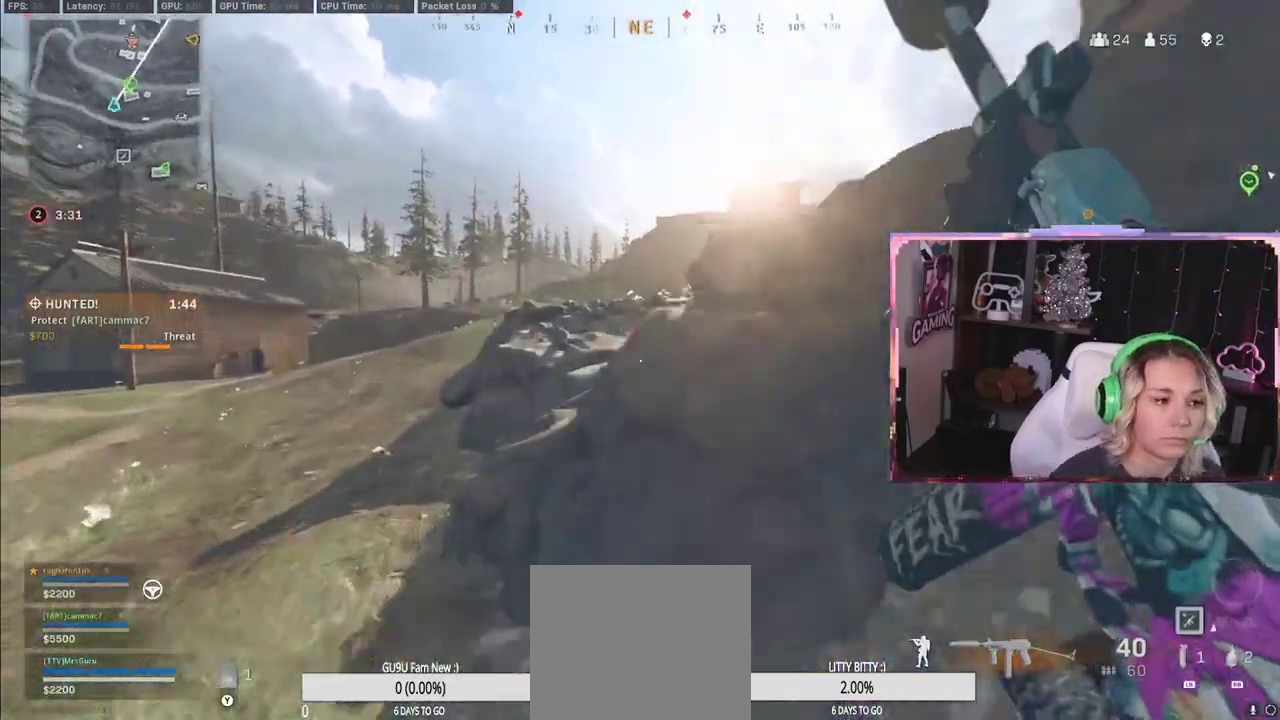
{"buttons": [], "left_stick": "up", "right_stick": "right", "events": [[67, "L3", "up"], [267, "A", "down"], [267, "right_stick", "center"], [283, "A", "up"], [467, "right_stick", "right"]]}
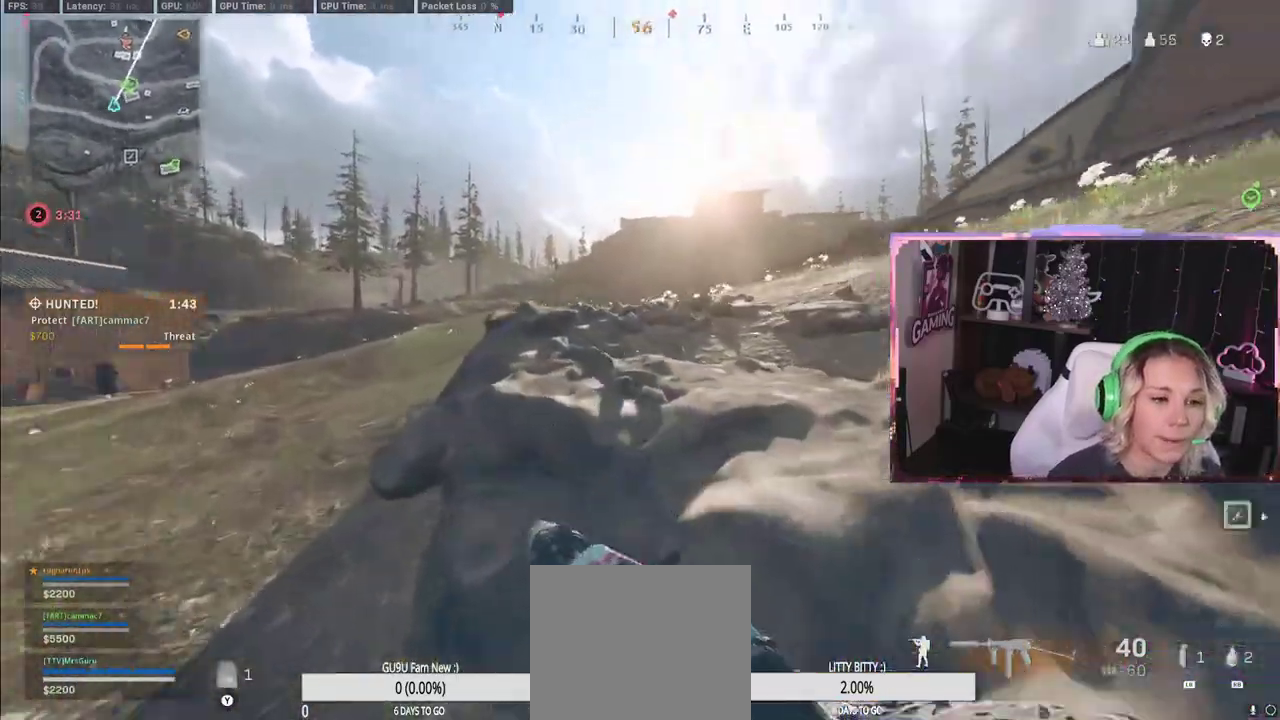
{"buttons": [], "left_stick": "up", "right_stick": "center", "events": [[100, "right_stick", "left"], [400, "right_stick", "center"]]}
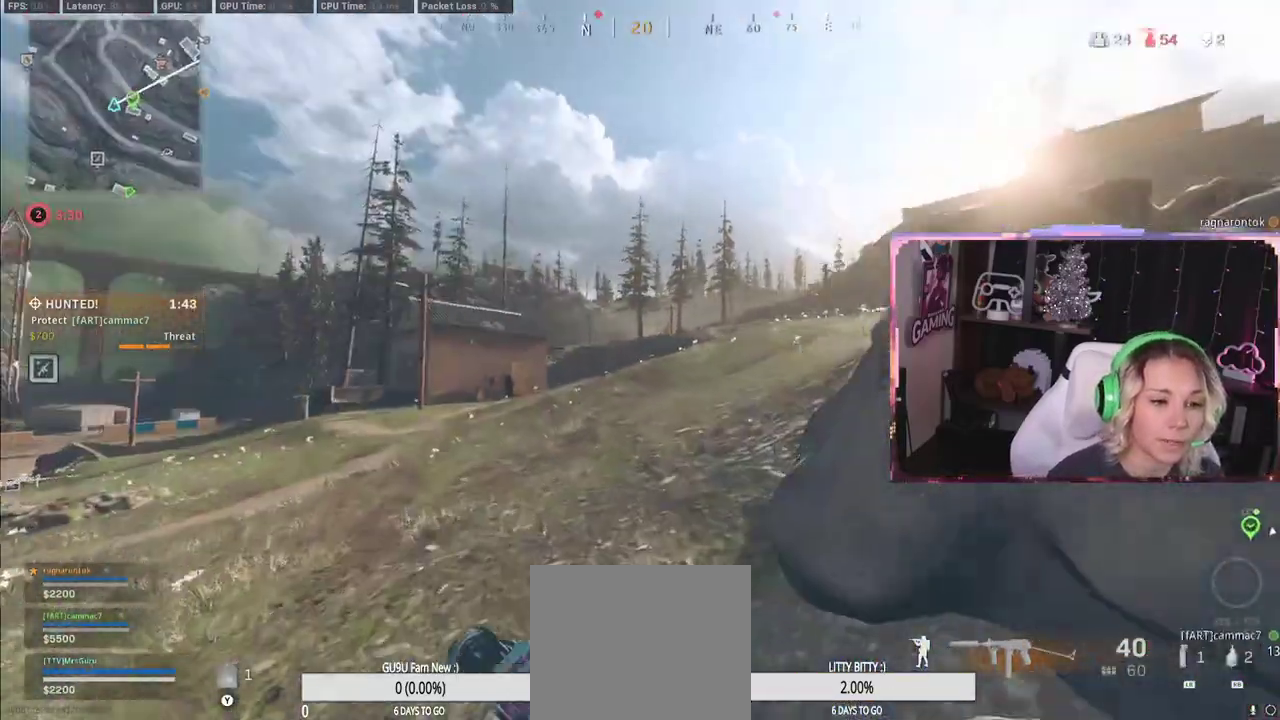
{"buttons": [], "left_stick": "up", "right_stick": "right", "events": [[400, "right_stick", "right"]]}